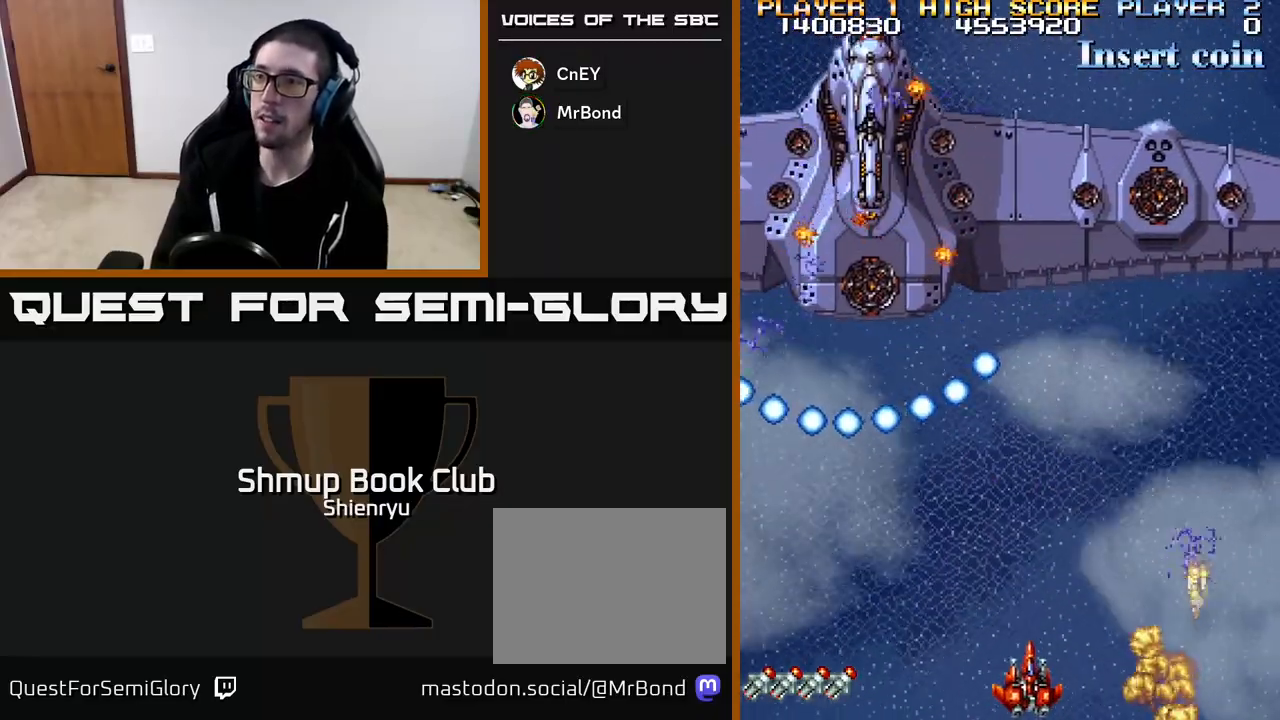
Gameplay with a controller (Xbox layout); each line is a JSON object with the inputs held at the frame after it. "events" lists button and stick changes between this image and that frame as [ms after this image, input, new state], when the widget could be followed in between. Not read: right_stick.
{"buttons": ["DPAD_UP"], "left_stick": "down", "events": [[117, "DPAD_RIGHT", "up"], [500, "DPAD_UP", "down"]]}
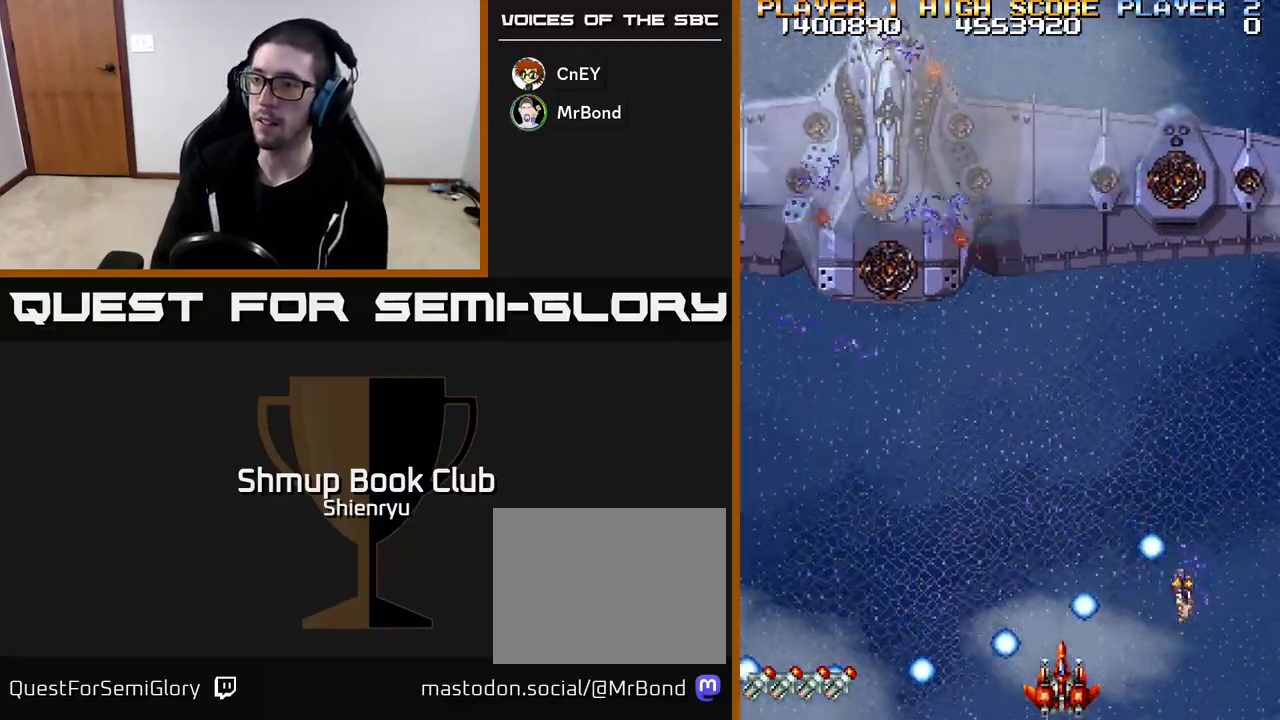
{"buttons": ["R2", "DPAD_DOWN"], "left_stick": "down", "events": [[50, "R2", "down"], [117, "DPAD_LEFT", "down"], [167, "DPAD_UP", "up"], [367, "DPAD_DOWN", "down"], [367, "DPAD_LEFT", "up"]]}
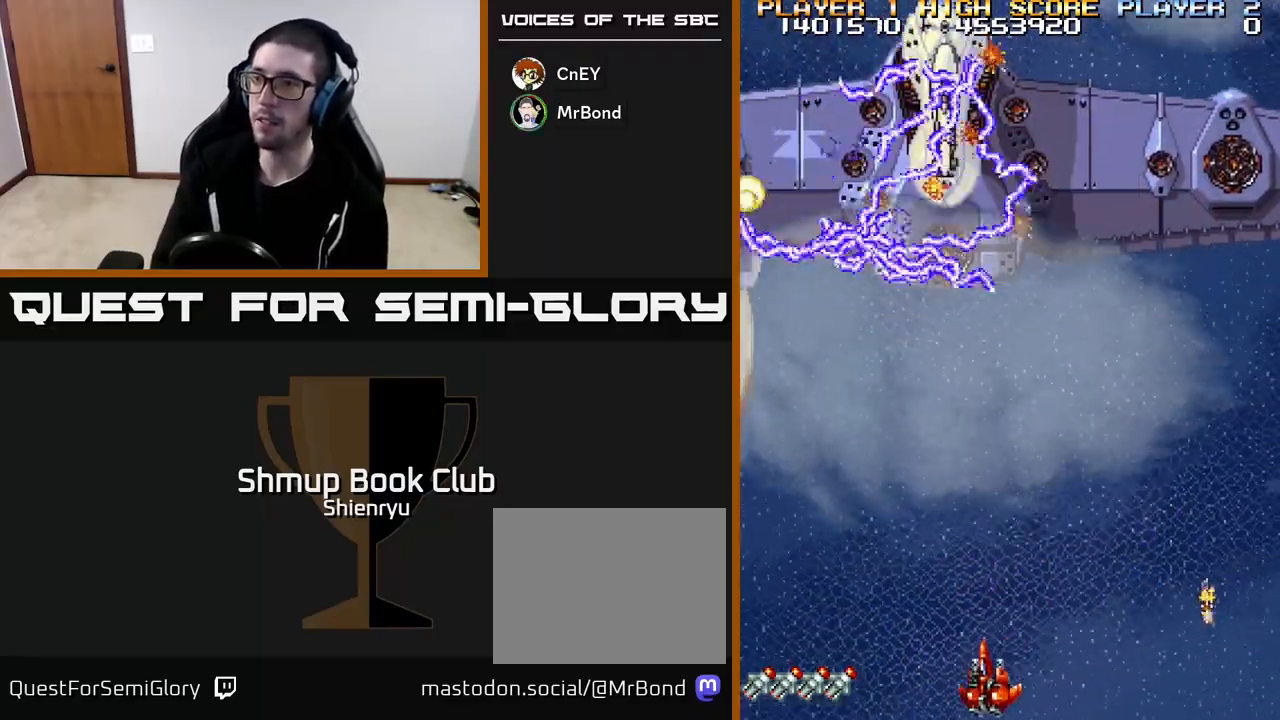
{"buttons": [], "left_stick": "down", "events": [[17, "DPAD_RIGHT", "down"], [117, "DPAD_DOWN", "up"], [133, "DPAD_RIGHT", "up"], [183, "R2", "up"]]}
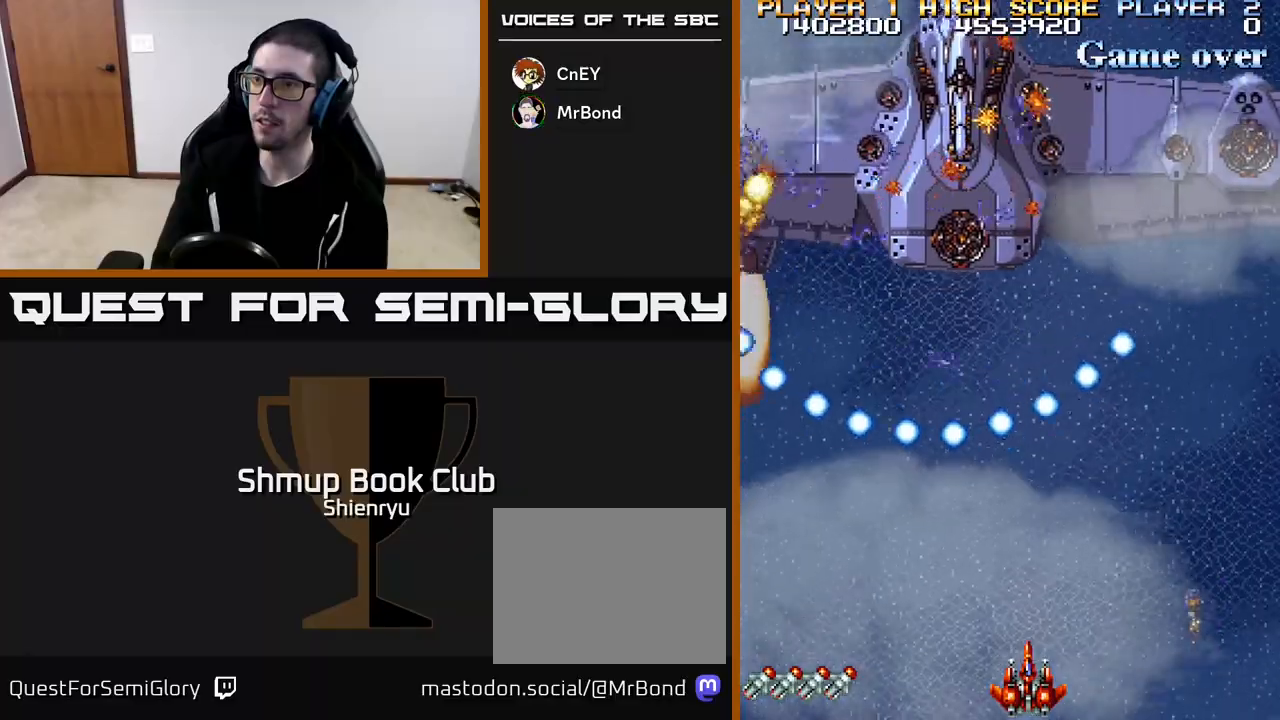
{"buttons": ["R2", "DPAD_UP", "DPAD_LEFT"], "left_stick": "down", "events": [[350, "R2", "down"], [367, "DPAD_UP", "down"], [483, "DPAD_LEFT", "down"]]}
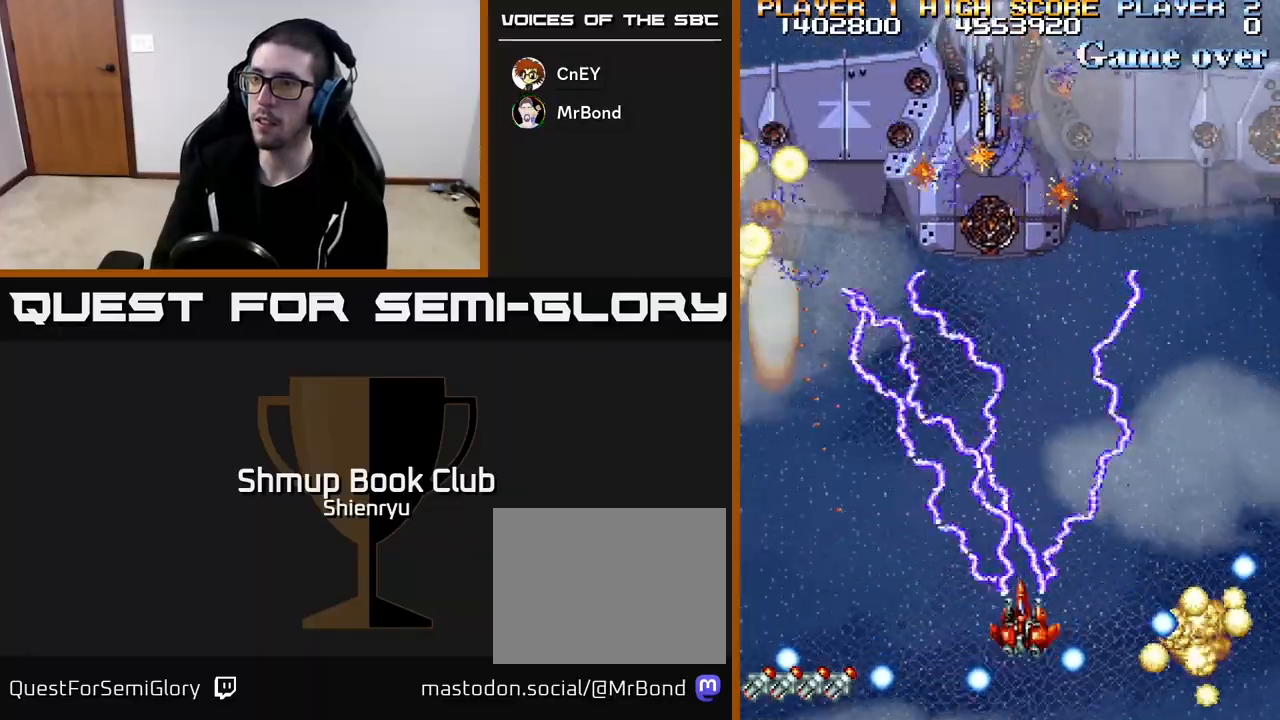
{"buttons": ["R2", "DPAD_DOWN"], "left_stick": "down", "events": [[83, "DPAD_UP", "up"], [283, "DPAD_DOWN", "down"], [283, "DPAD_LEFT", "up"]]}
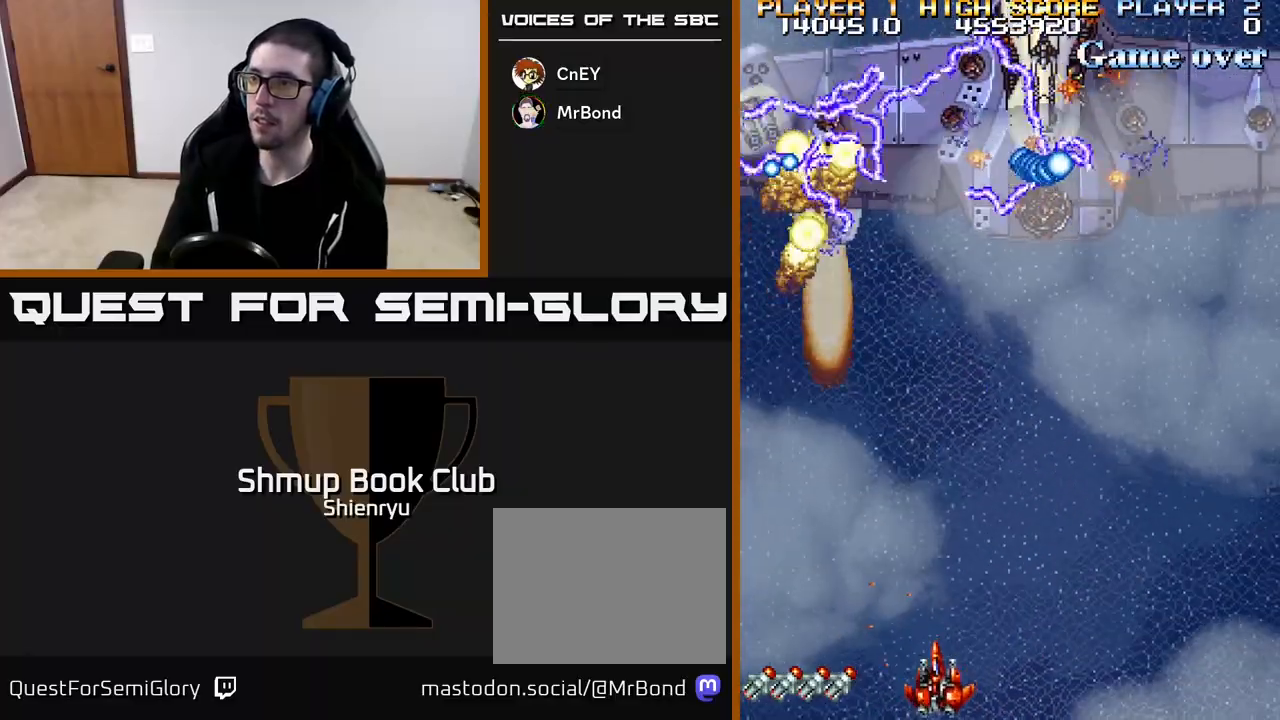
{"buttons": ["R2"], "left_stick": "down", "events": [[17, "DPAD_DOWN", "up"]]}
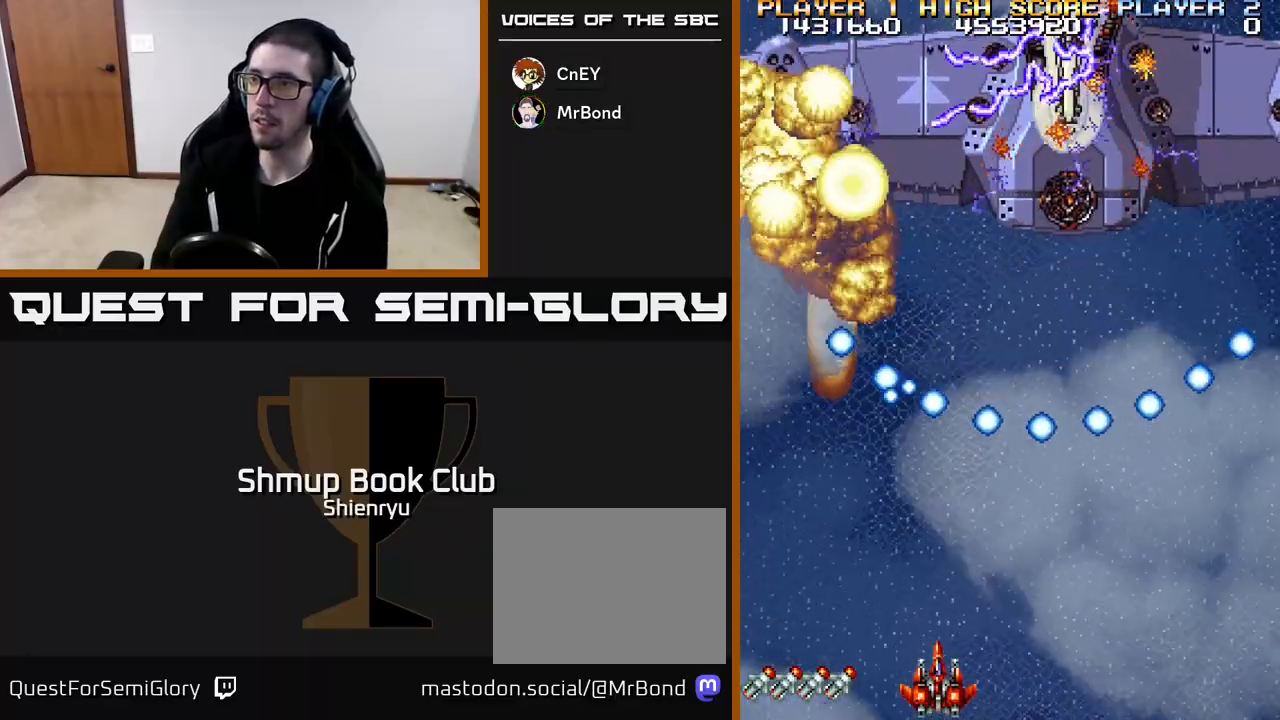
{"buttons": ["R2"], "left_stick": "down", "events": [[317, "DPAD_LEFT", "down"], [433, "DPAD_LEFT", "up"]]}
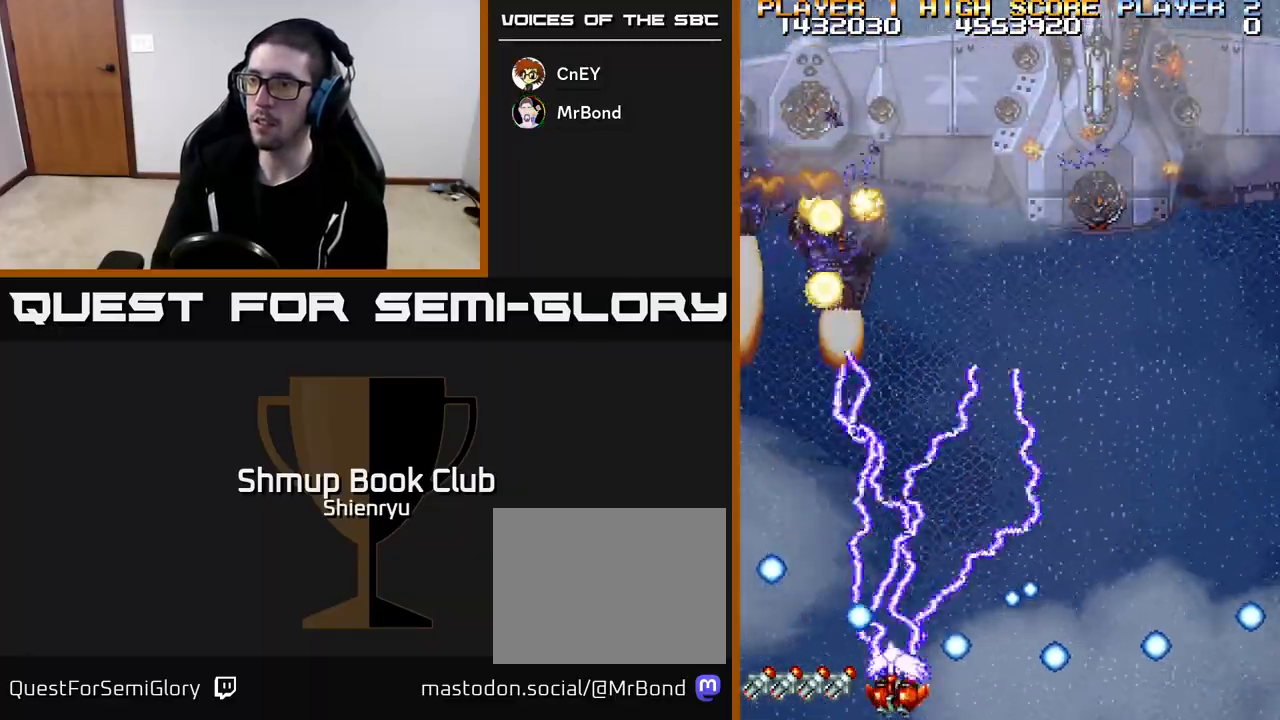
{"buttons": ["R2"], "left_stick": "down", "events": [[150, "DPAD_LEFT", "down"], [167, "DPAD_UP", "down"], [267, "DPAD_LEFT", "up"], [367, "DPAD_UP", "up"]]}
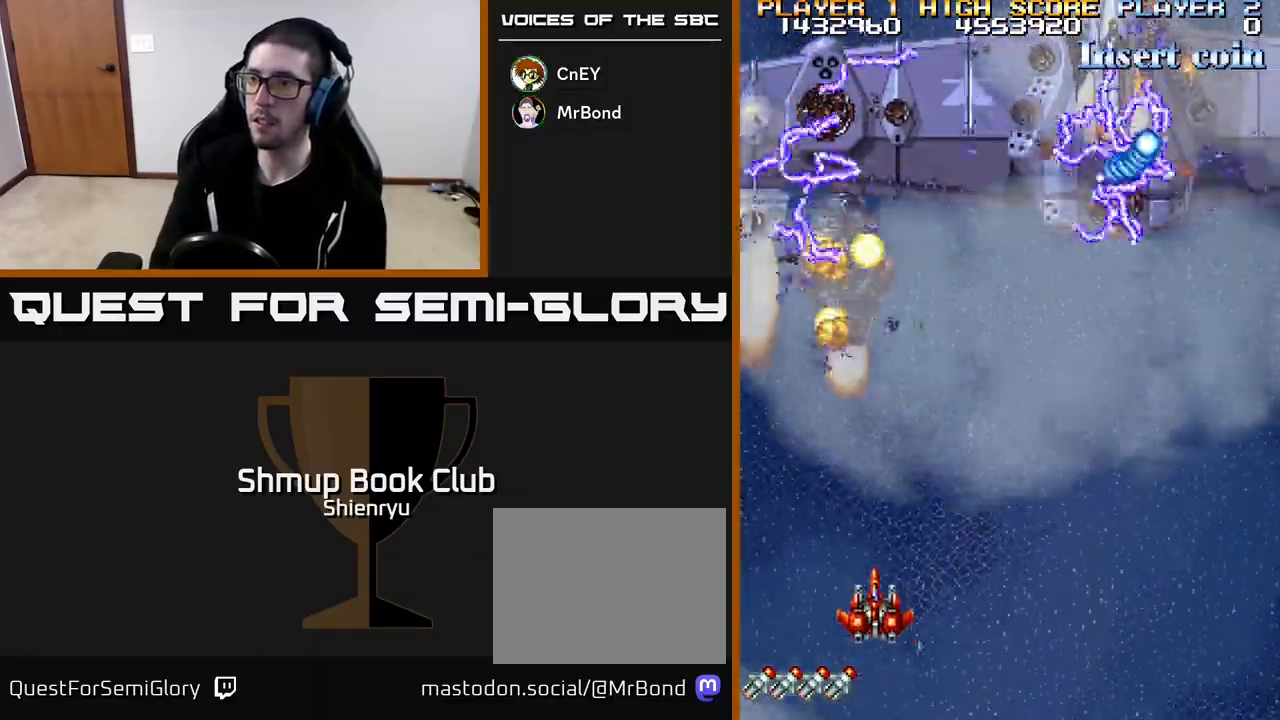
{"buttons": ["R2"], "left_stick": "down", "events": []}
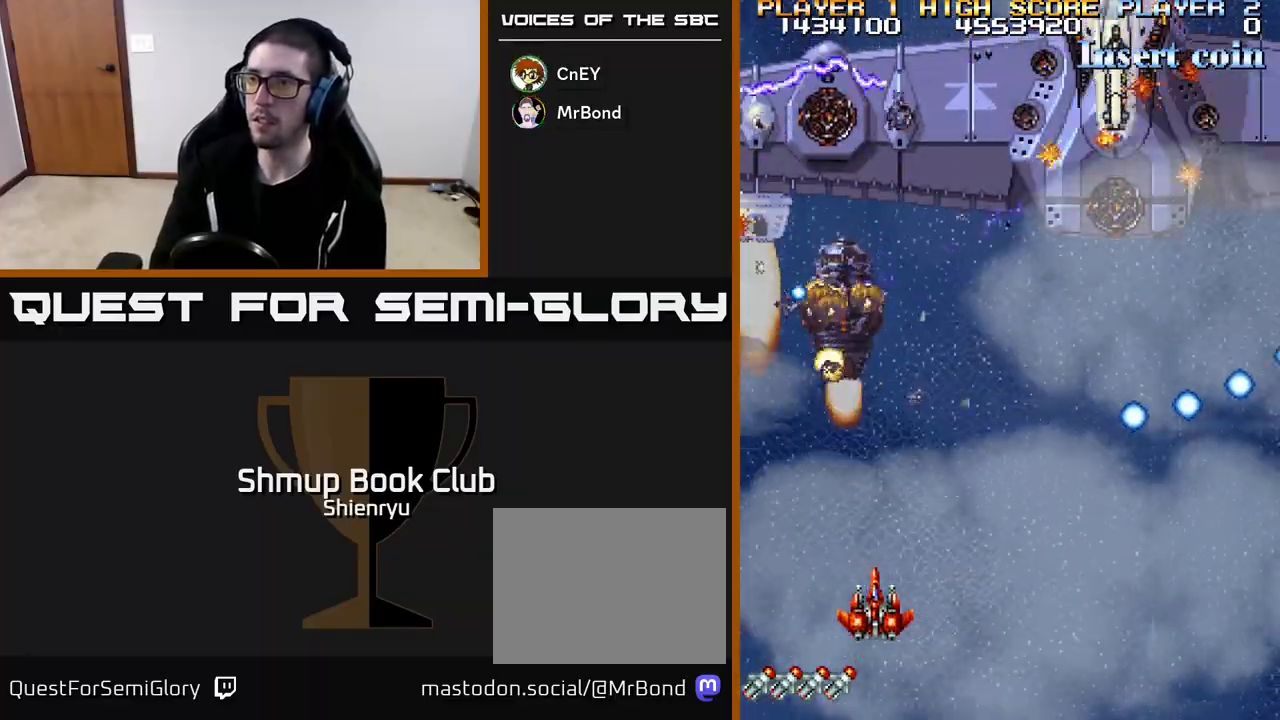
{"buttons": ["R2", "DPAD_UP", "DPAD_LEFT"], "left_stick": "down", "events": [[250, "DPAD_RIGHT", "down"], [350, "DPAD_UP", "down"], [383, "DPAD_RIGHT", "up"], [483, "DPAD_LEFT", "down"]]}
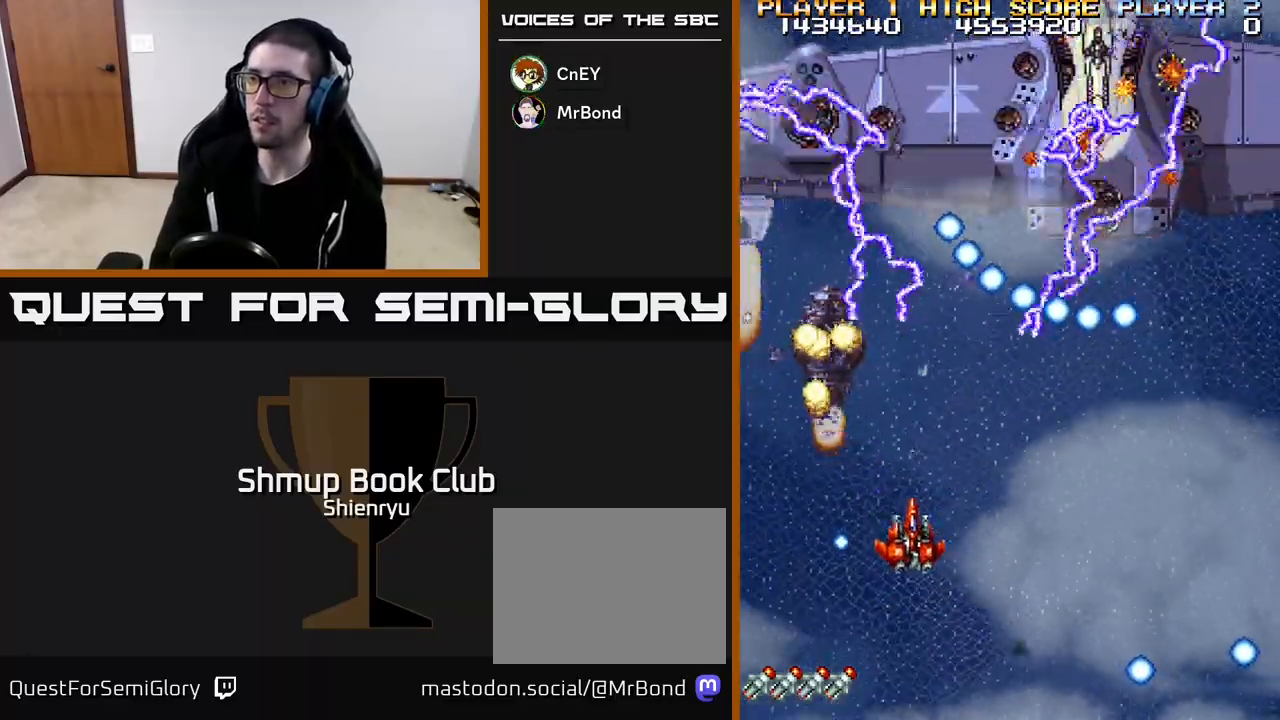
{"buttons": ["R2", "DPAD_LEFT"], "left_stick": "down", "events": [[133, "DPAD_UP", "up"], [200, "DPAD_DOWN", "down"], [233, "DPAD_LEFT", "up"], [383, "DPAD_LEFT", "down"], [433, "DPAD_DOWN", "up"]]}
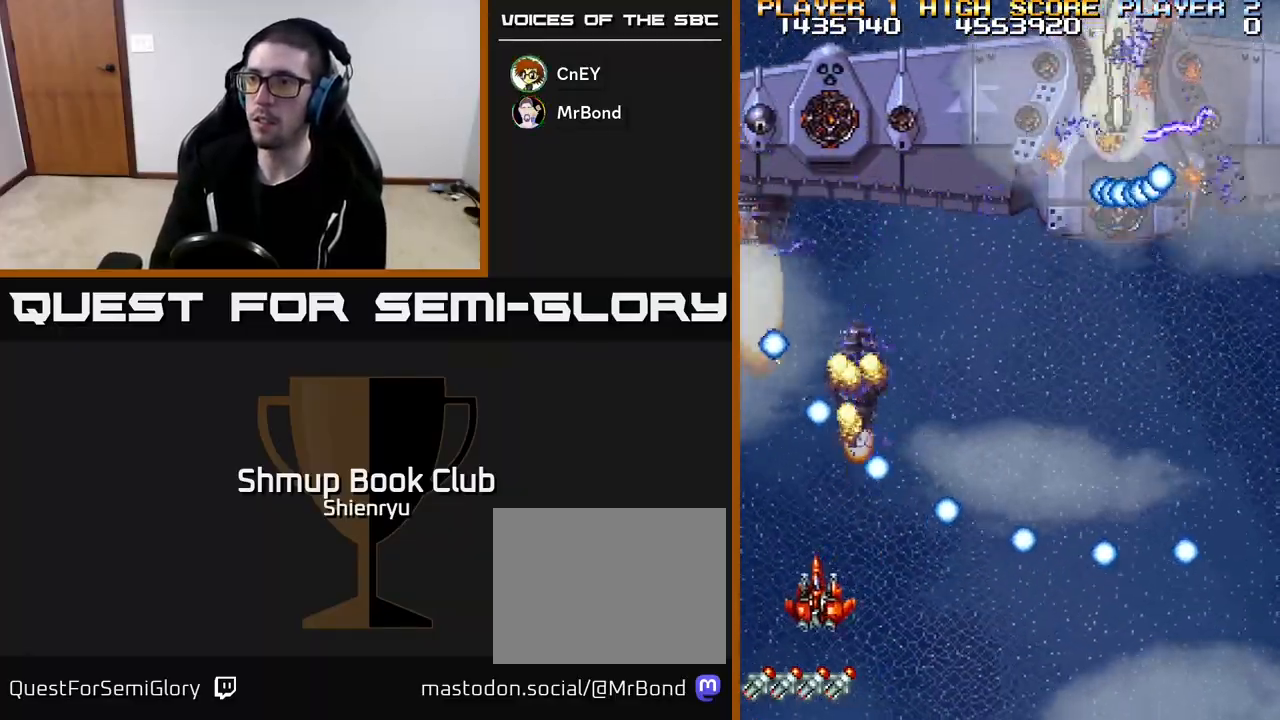
{"buttons": ["R2"], "left_stick": "down", "events": [[17, "DPAD_LEFT", "up"]]}
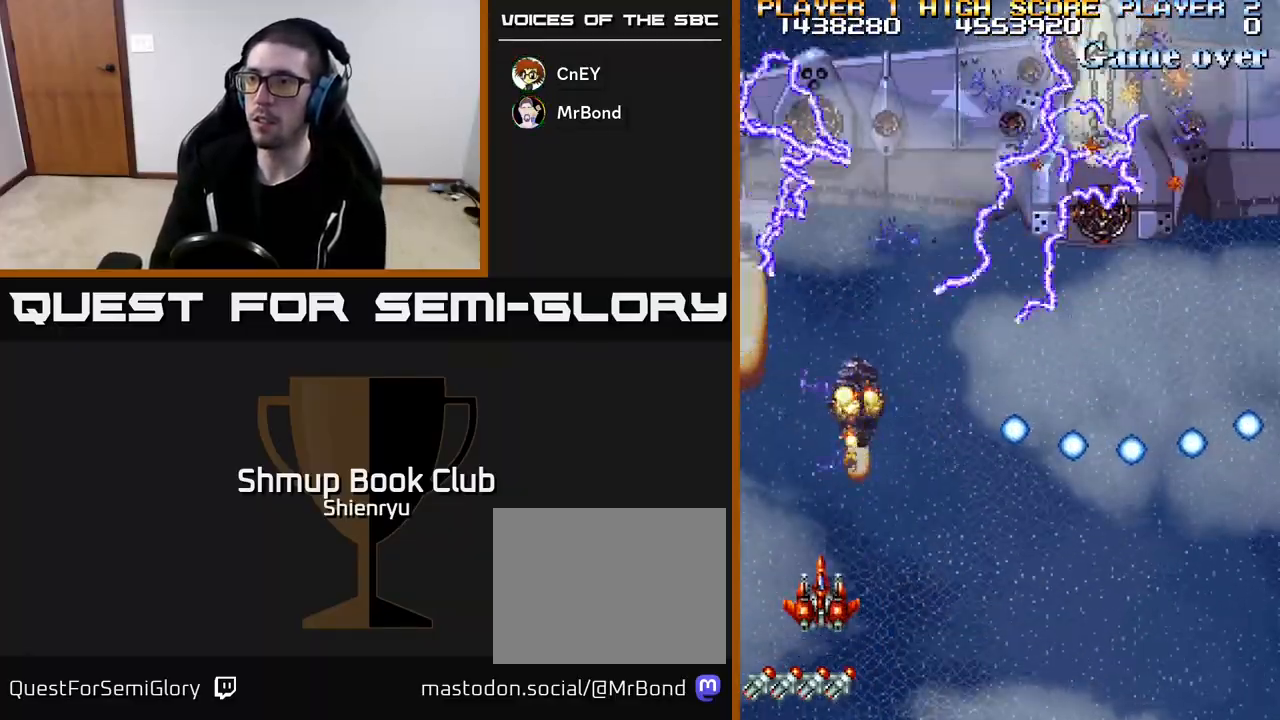
{"buttons": ["R2"], "left_stick": "down", "events": [[150, "DPAD_LEFT", "down"], [150, "DPAD_UP", "down"], [300, "DPAD_UP", "up"], [333, "DPAD_LEFT", "up"]]}
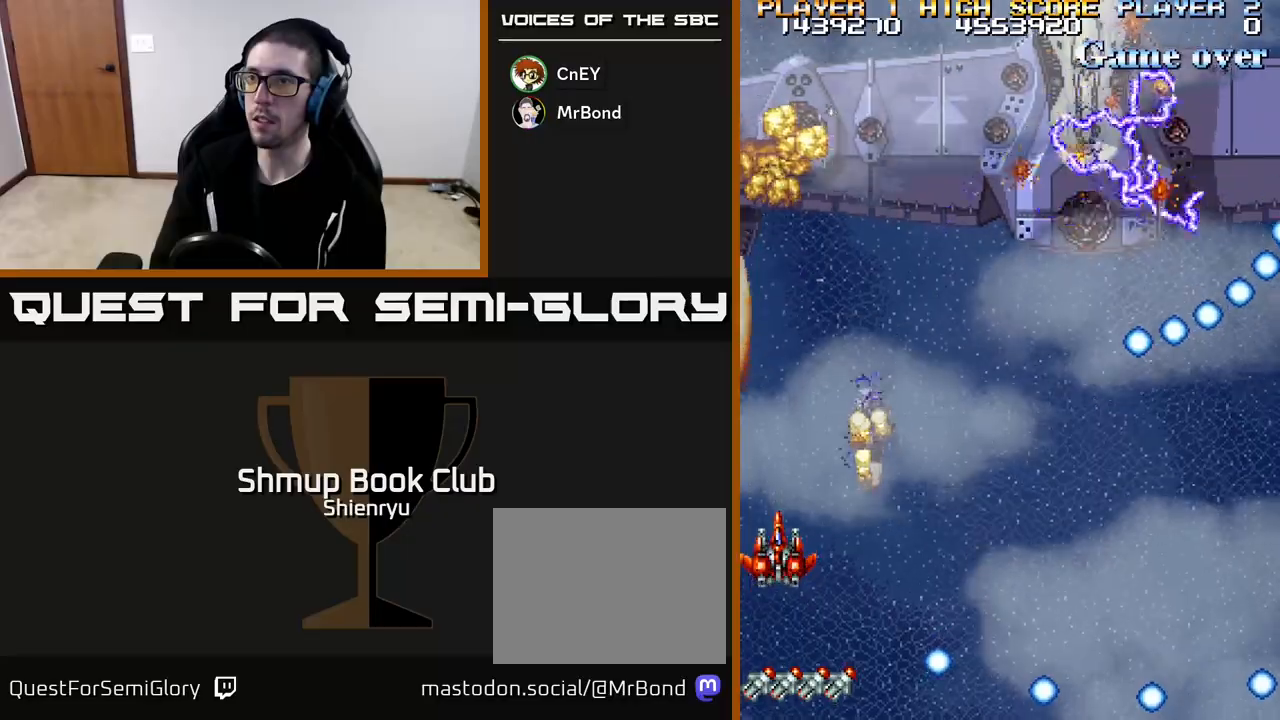
{"buttons": ["R2"], "left_stick": "down", "events": [[317, "DPAD_LEFT", "down"], [333, "DPAD_UP", "down"], [450, "DPAD_LEFT", "up"], [483, "DPAD_UP", "up"]]}
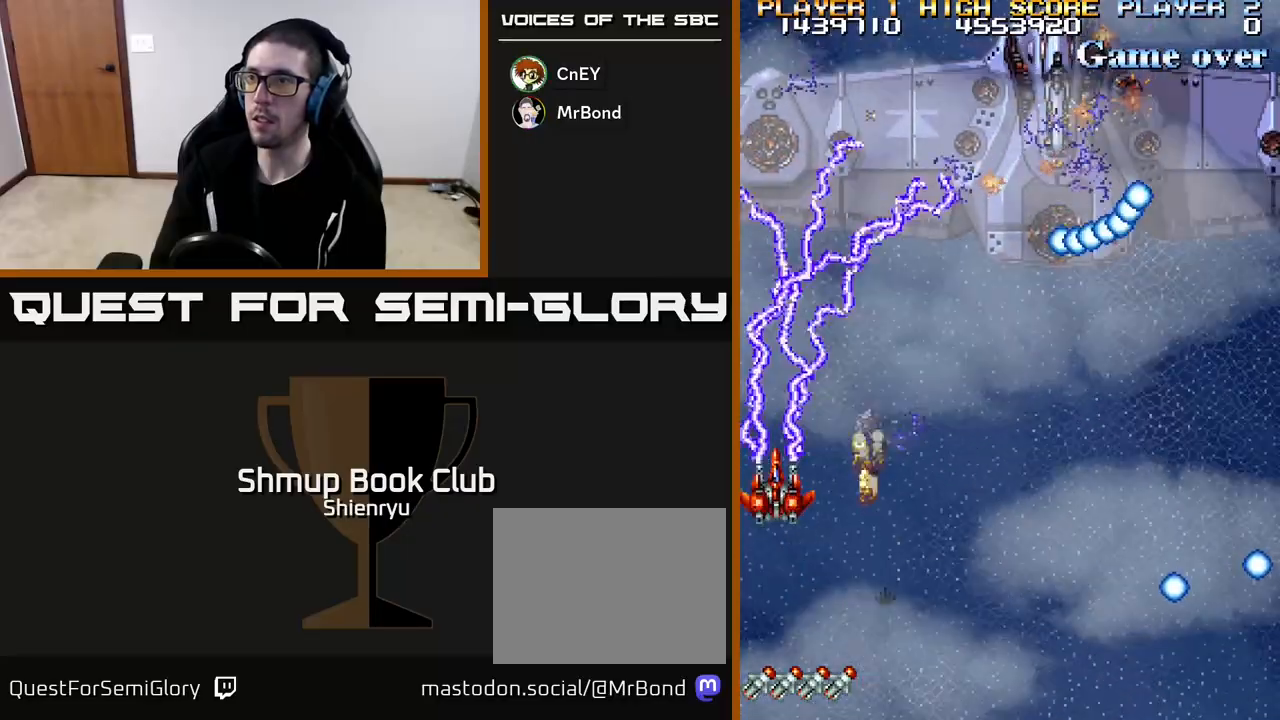
{"buttons": ["DPAD_UP"], "left_stick": "down", "events": [[67, "DPAD_DOWN", "down"], [283, "R2", "up"], [300, "DPAD_RIGHT", "down"], [417, "DPAD_DOWN", "up"], [450, "DPAD_RIGHT", "up"], [467, "DPAD_UP", "down"]]}
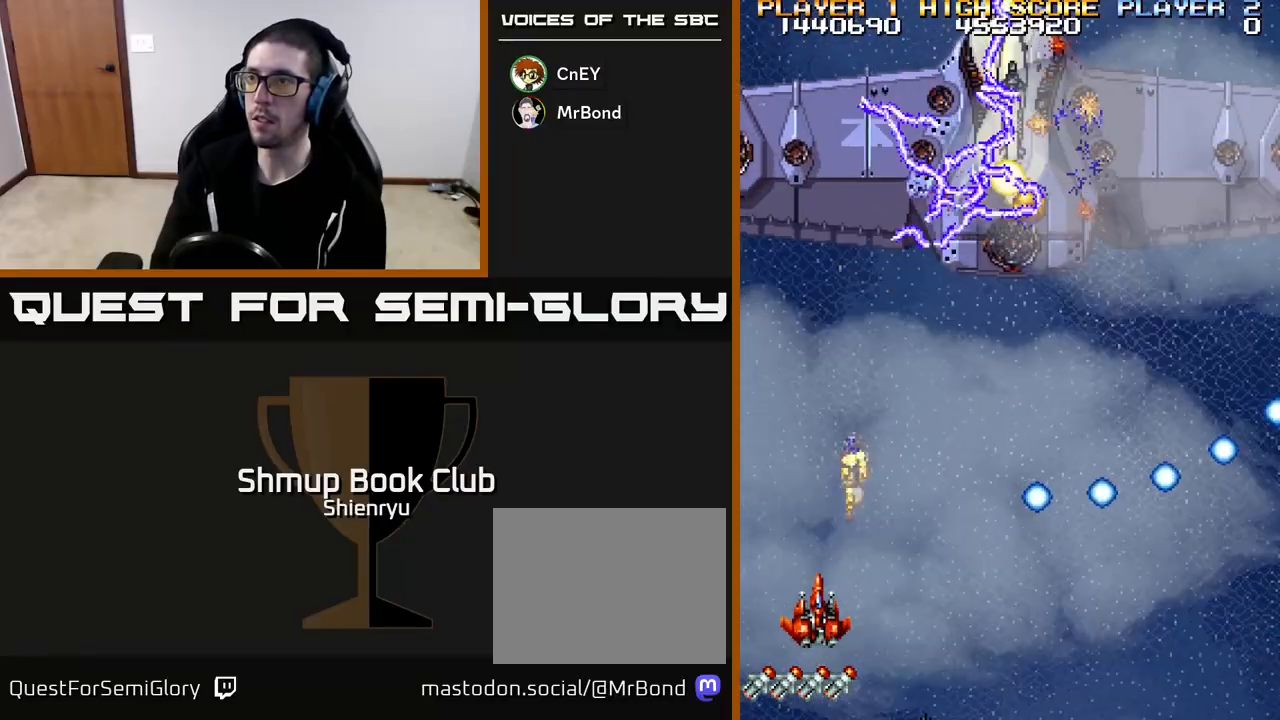
{"buttons": [], "left_stick": "down", "events": [[133, "DPAD_UP", "up"]]}
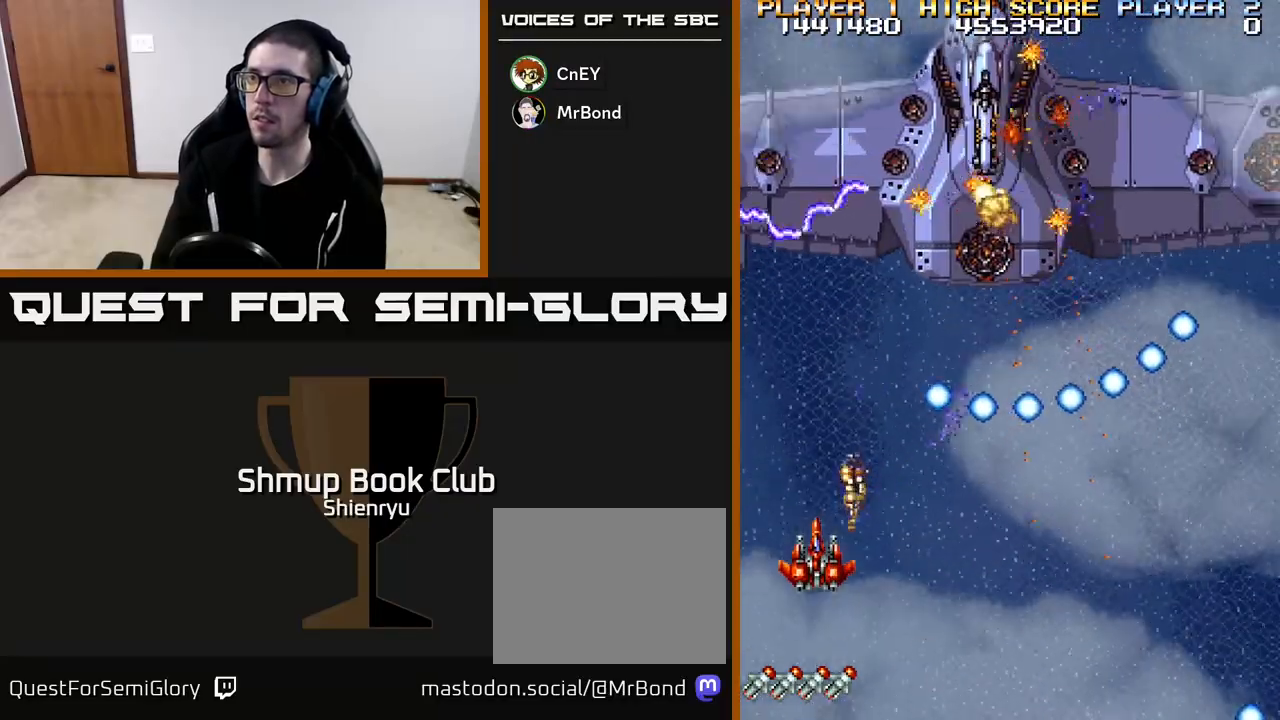
{"buttons": ["R2", "DPAD_DOWN"], "left_stick": "down", "events": [[117, "R2", "down"], [167, "DPAD_LEFT", "down"], [183, "DPAD_UP", "down"], [300, "DPAD_LEFT", "up"], [350, "DPAD_RIGHT", "down"], [350, "DPAD_UP", "up"], [467, "DPAD_DOWN", "down"], [500, "DPAD_RIGHT", "up"]]}
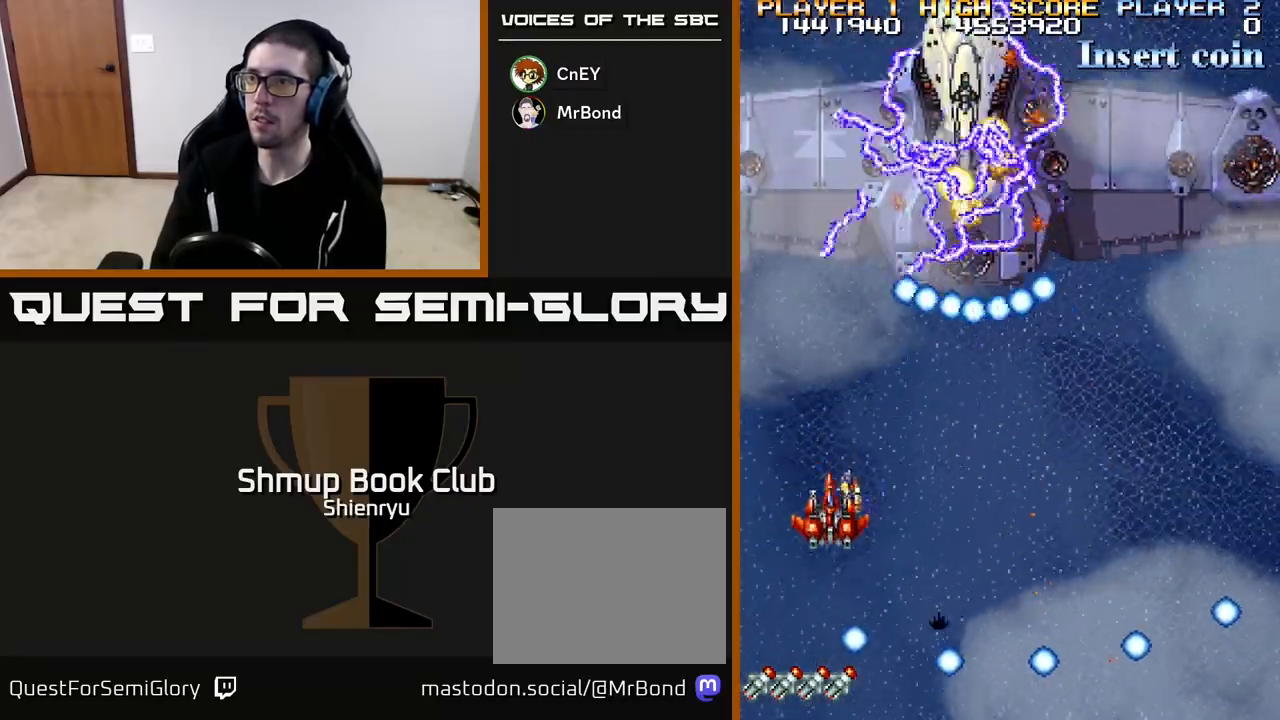
{"buttons": [], "left_stick": "down", "events": [[67, "R2", "up"], [433, "DPAD_DOWN", "up"]]}
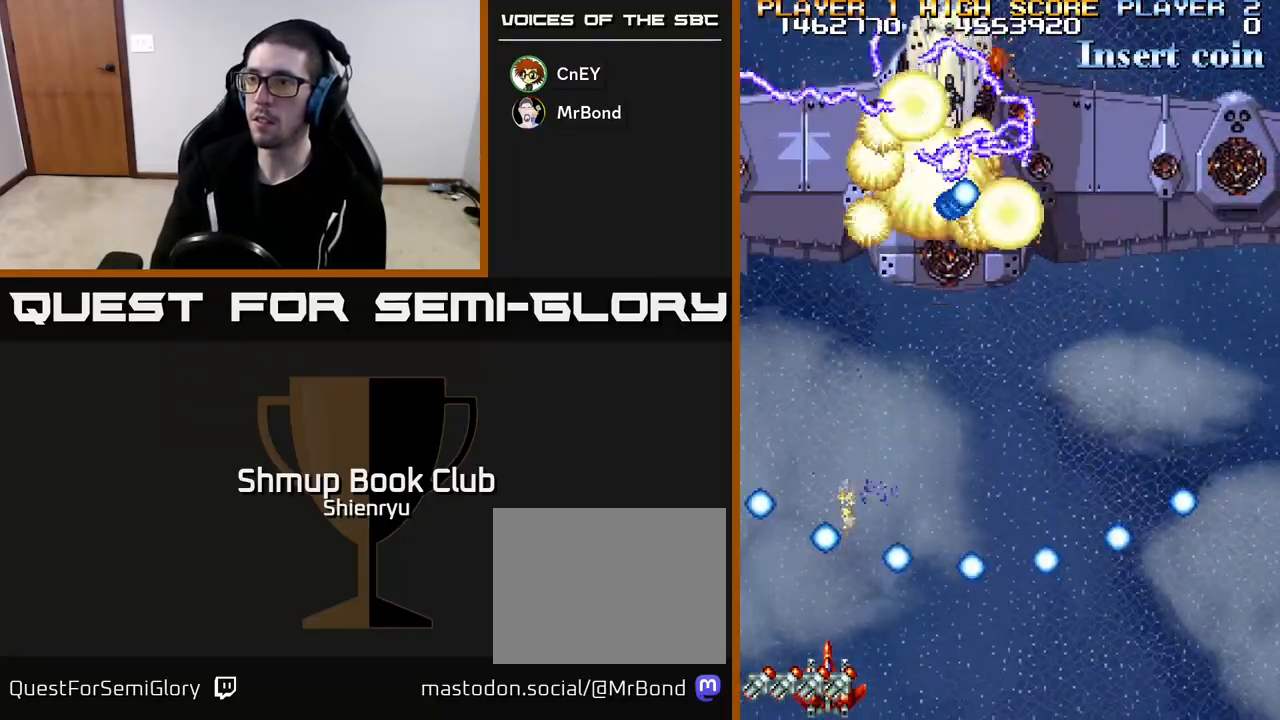
{"buttons": ["DPAD_DOWN"], "left_stick": "down", "events": [[200, "DPAD_UP", "down"], [383, "DPAD_UP", "up"], [400, "DPAD_RIGHT", "down"], [467, "DPAD_DOWN", "down"], [483, "DPAD_RIGHT", "up"]]}
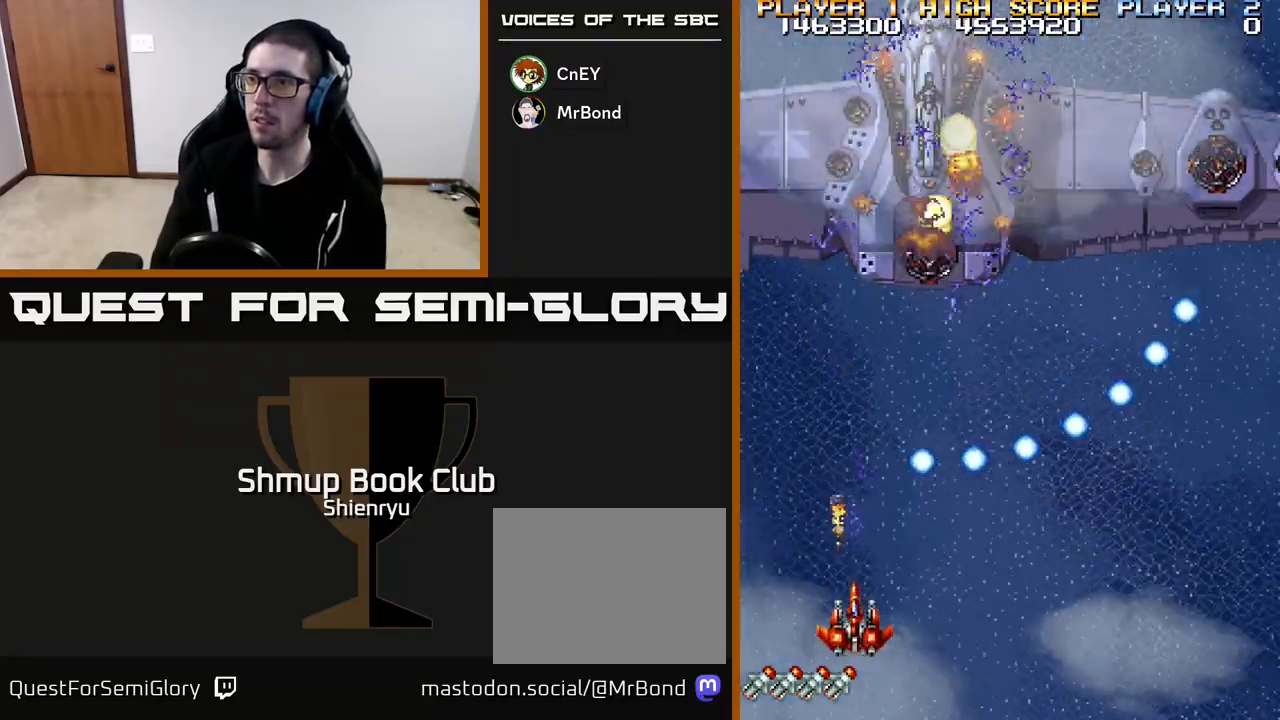
{"buttons": ["DPAD_DOWN", "DPAD_RIGHT"], "left_stick": "down", "events": [[17, "DPAD_DOWN", "up"], [50, "DPAD_LEFT", "down"], [117, "R2", "down"], [150, "DPAD_UP", "down"], [183, "DPAD_LEFT", "up"], [317, "DPAD_RIGHT", "down"], [317, "DPAD_UP", "up"], [400, "DPAD_DOWN", "down"], [417, "R2", "up"]]}
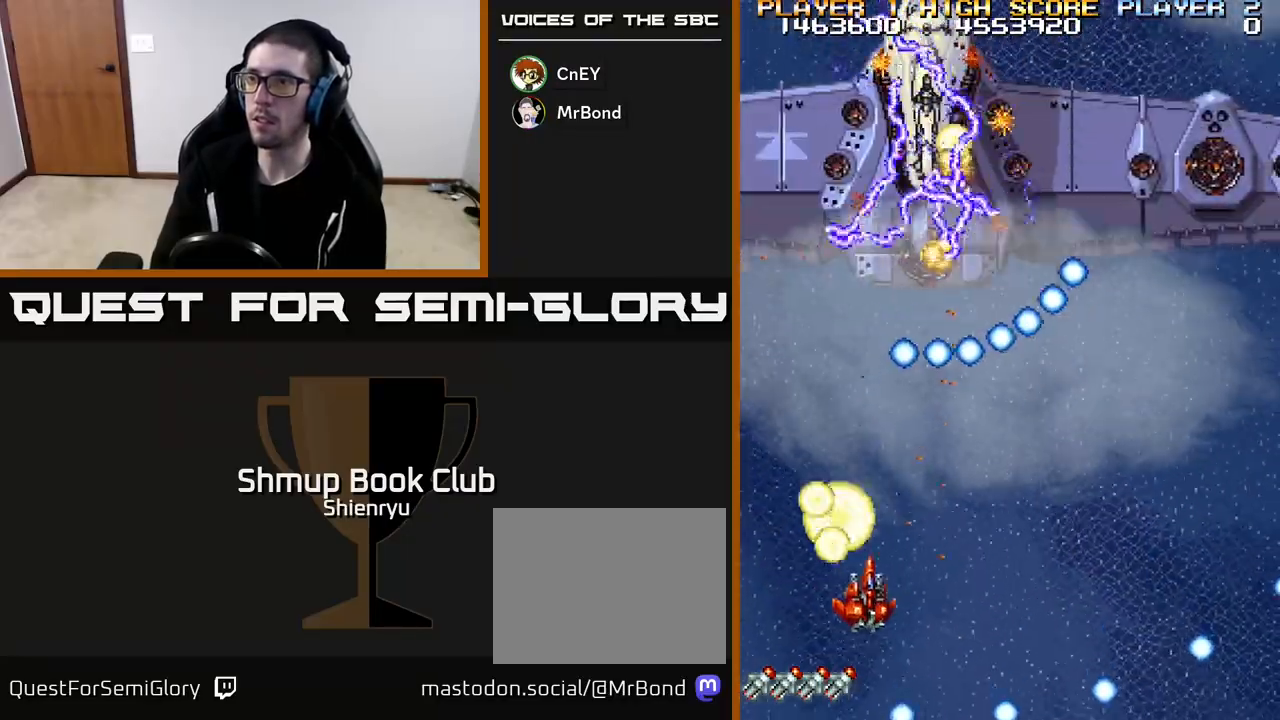
{"buttons": [], "left_stick": "down", "events": [[17, "DPAD_RIGHT", "up"], [67, "DPAD_RIGHT", "down"], [167, "DPAD_RIGHT", "up"], [200, "DPAD_DOWN", "up"]]}
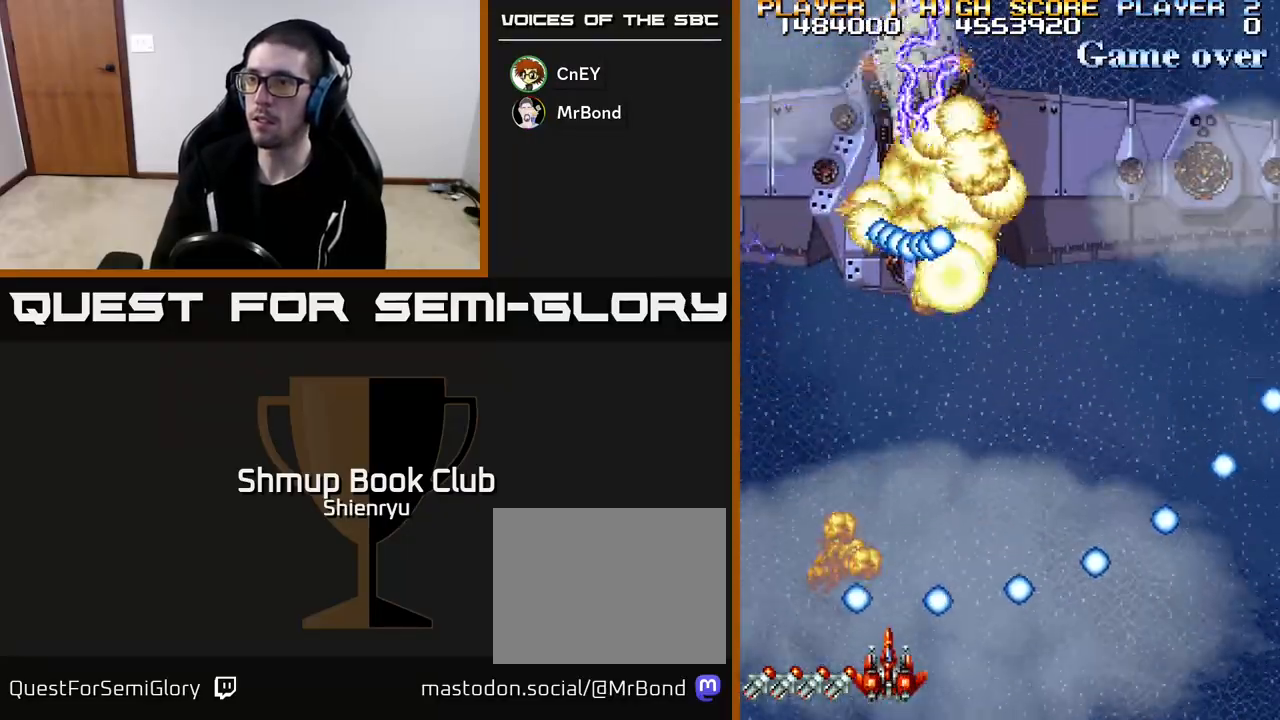
{"buttons": [], "left_stick": "down", "events": []}
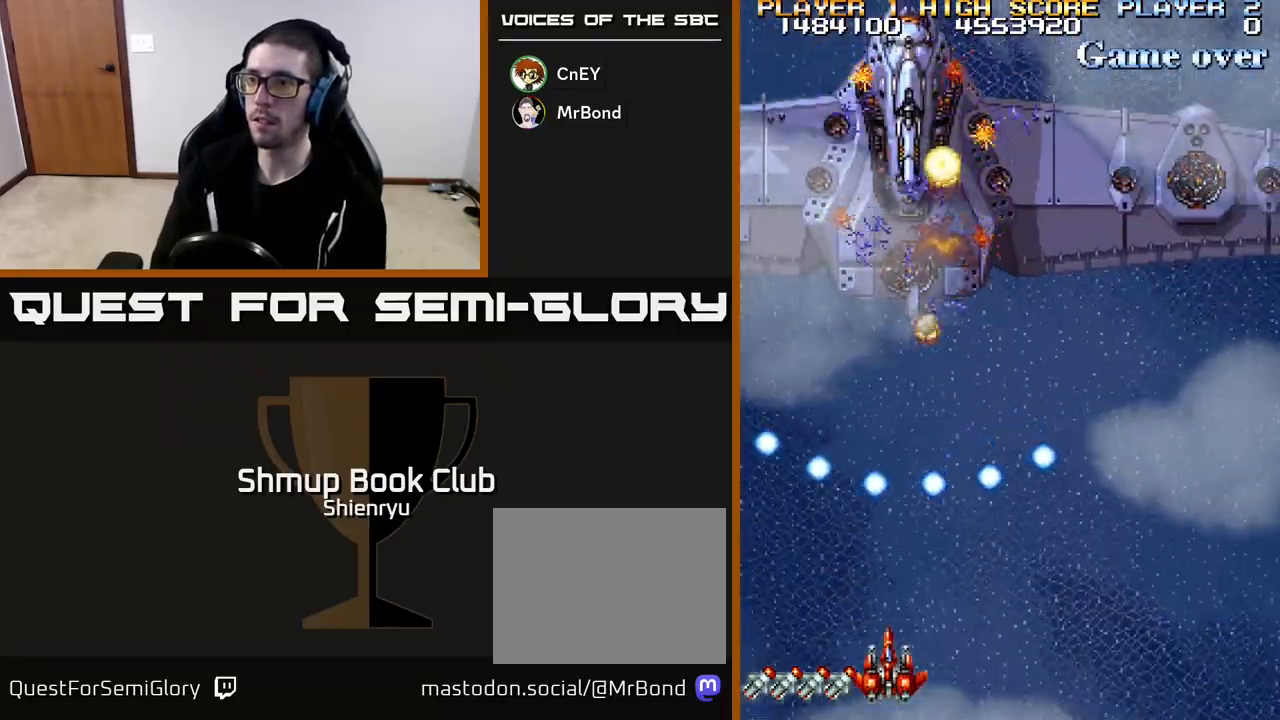
{"buttons": [], "left_stick": "down", "events": []}
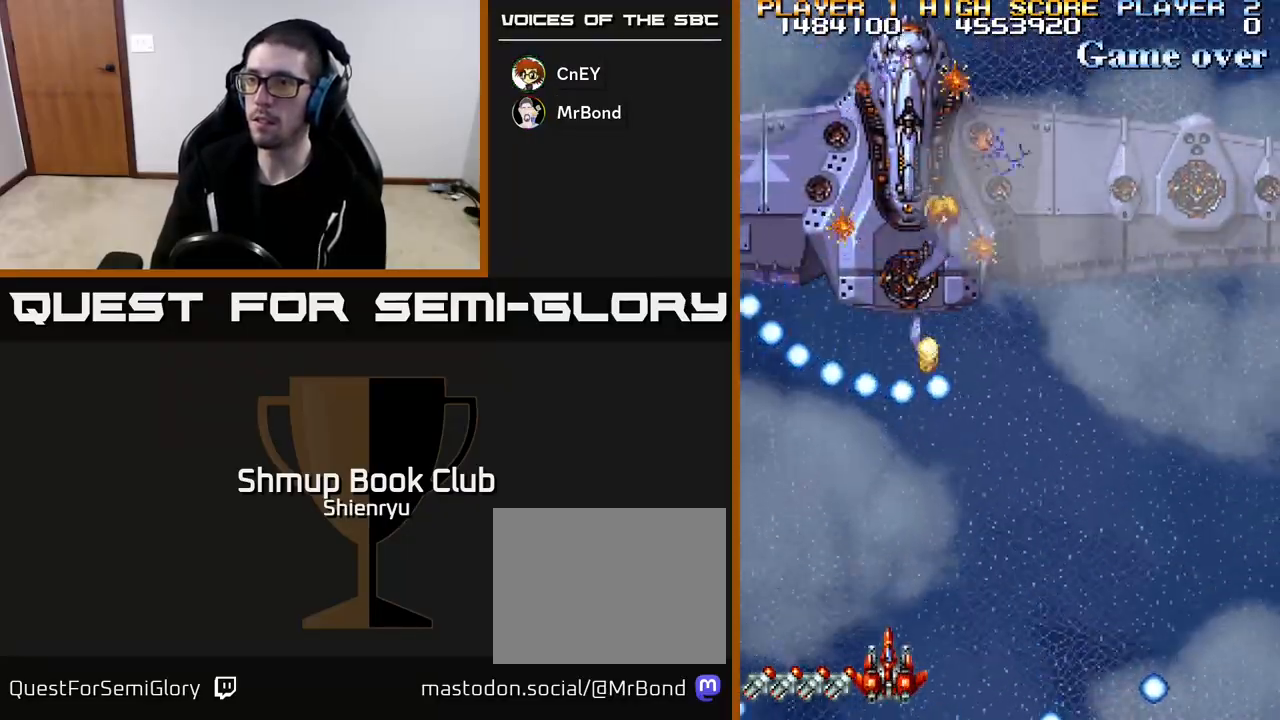
{"buttons": [], "left_stick": "down", "events": [[367, "DPAD_LEFT", "down"], [417, "DPAD_LEFT", "up"]]}
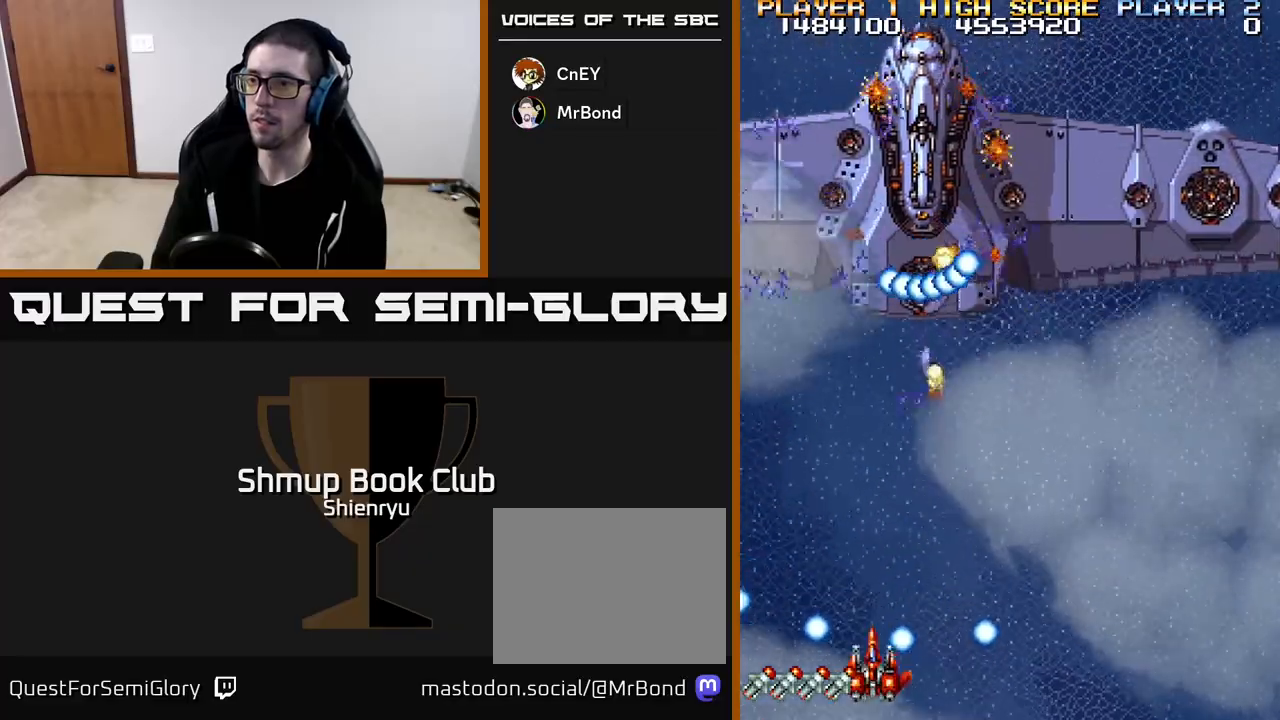
{"buttons": [], "left_stick": "down", "events": []}
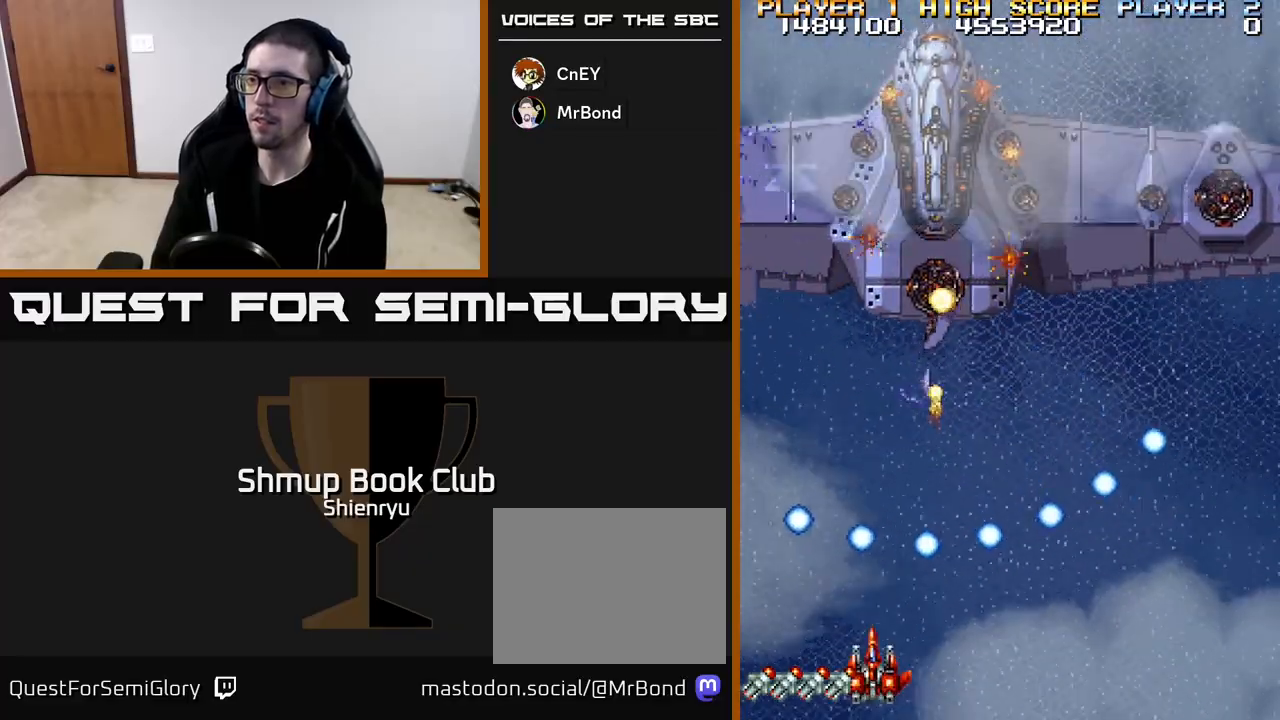
{"buttons": [], "left_stick": "down", "events": [[167, "DPAD_RIGHT", "down"], [200, "DPAD_RIGHT", "up"]]}
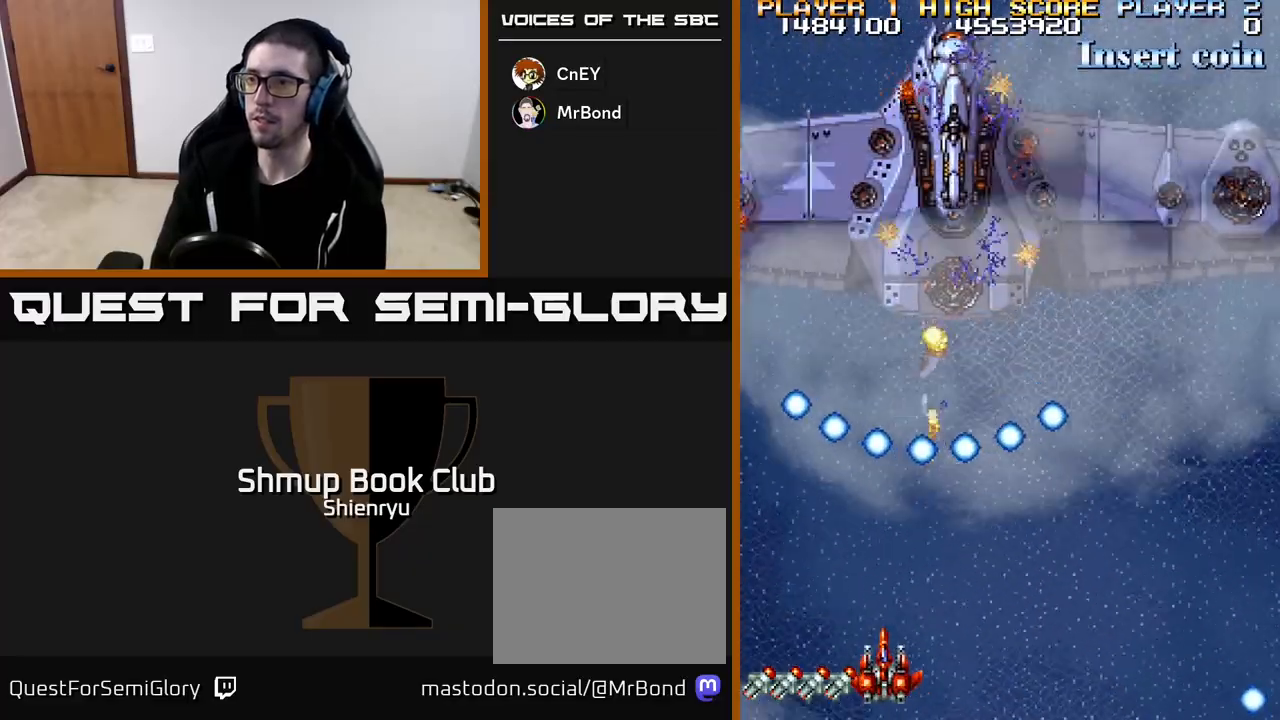
{"buttons": [], "left_stick": "down", "events": []}
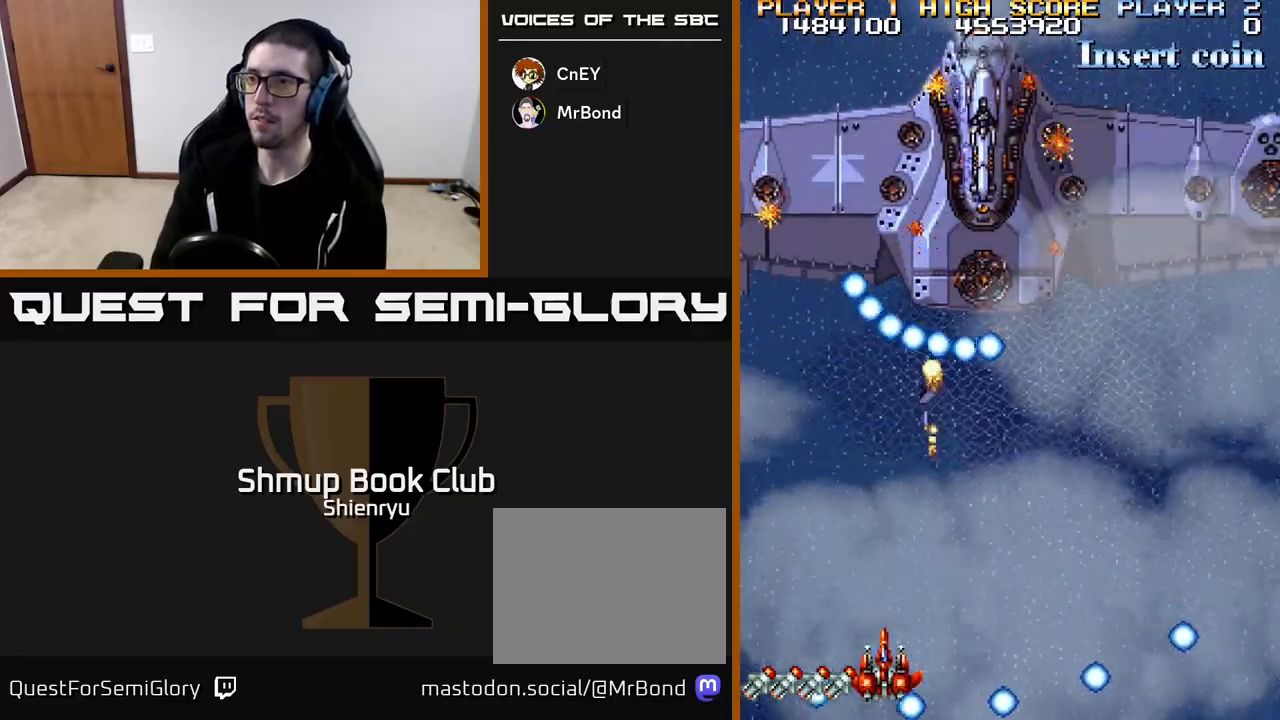
{"buttons": ["DPAD_LEFT"], "left_stick": "down", "events": [[467, "DPAD_LEFT", "down"]]}
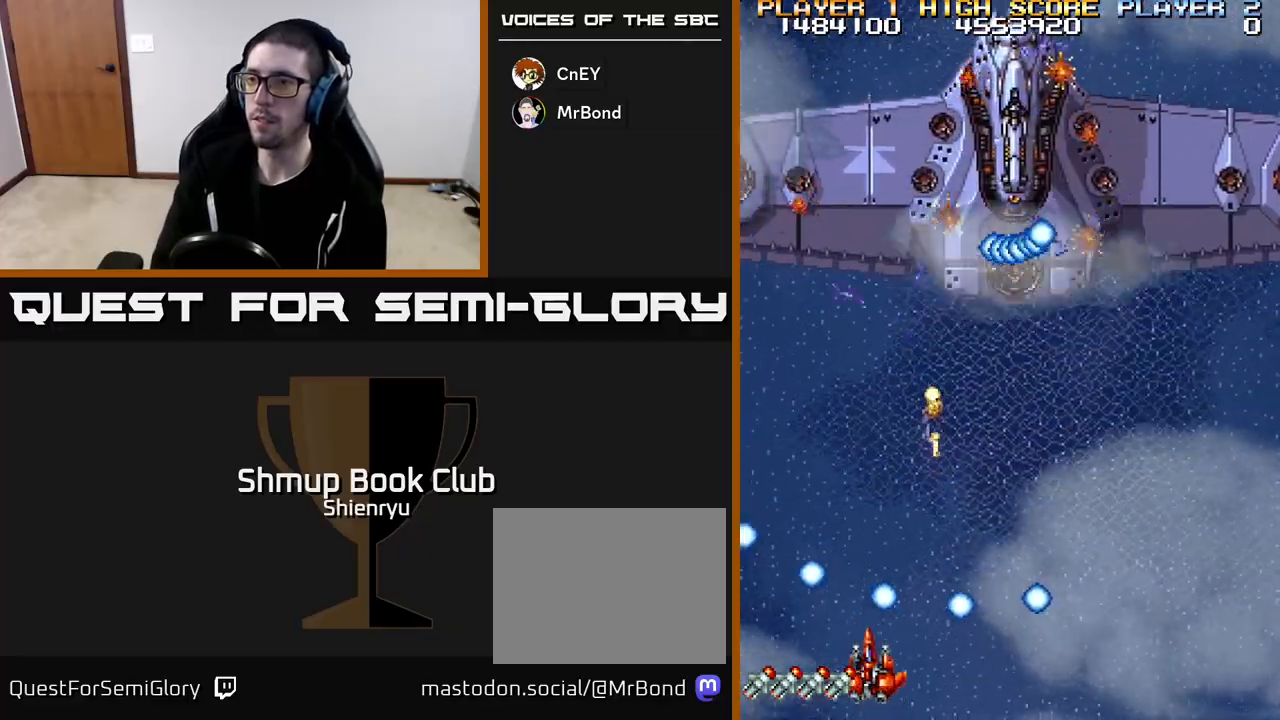
{"buttons": ["DPAD_UP", "DPAD_LEFT"], "left_stick": "down", "events": [[67, "DPAD_LEFT", "up"], [233, "DPAD_LEFT", "down"], [317, "DPAD_LEFT", "up"], [467, "DPAD_UP", "down"], [483, "DPAD_LEFT", "down"]]}
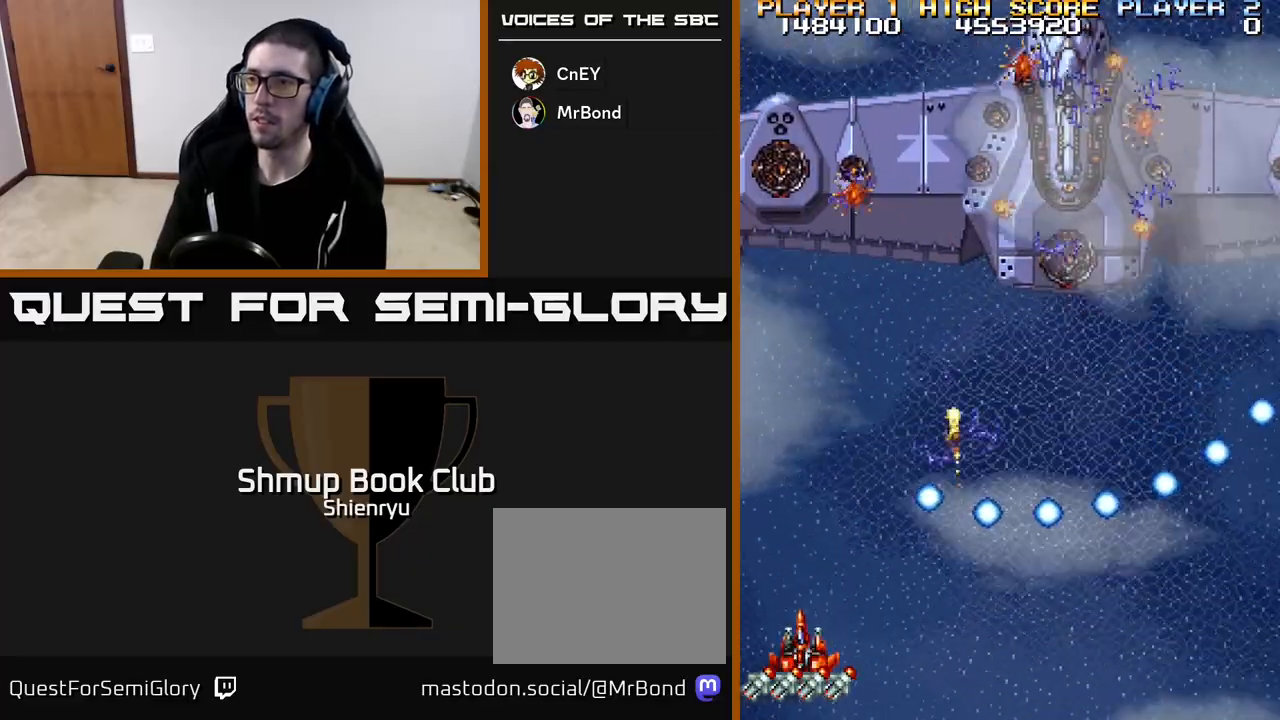
{"buttons": ["R2", "DPAD_UP"], "left_stick": "down", "events": [[67, "DPAD_LEFT", "up"], [300, "R2", "down"]]}